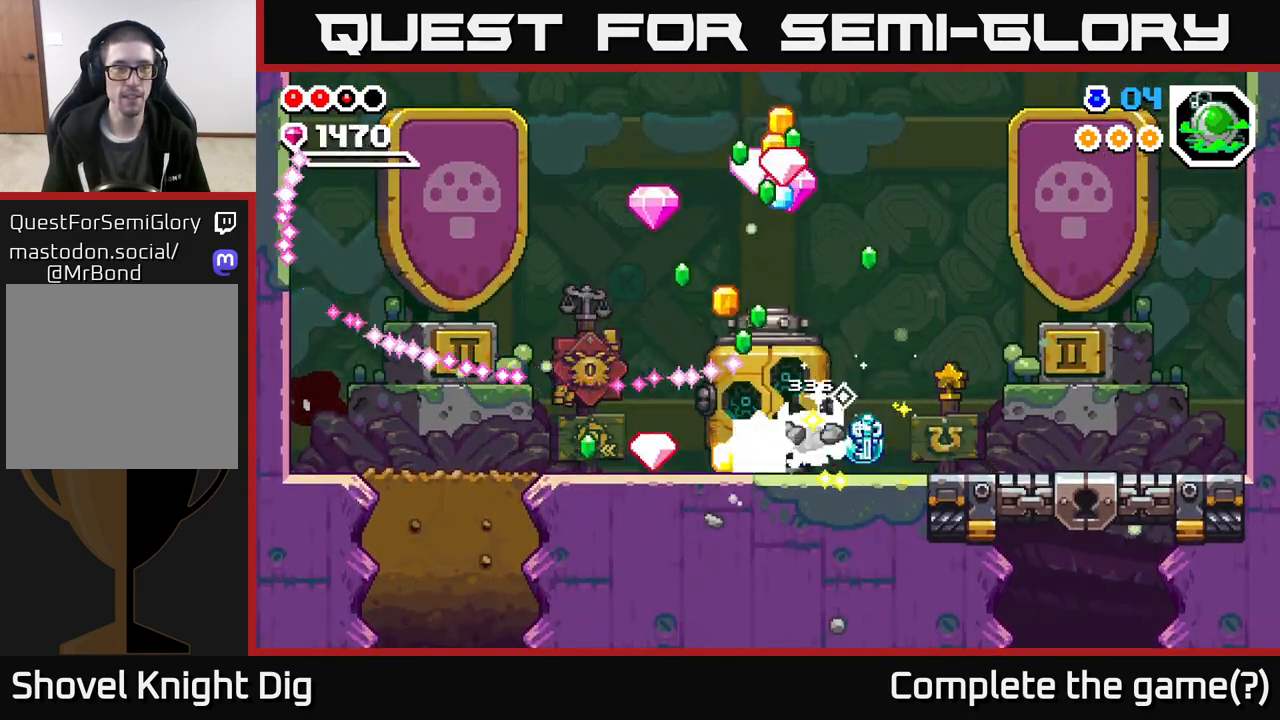
Gameplay with a controller (Xbox layout); each line is a JSON object with the inputs held at the frame after it. "events" lists button and stick changes between this image and that frame as [ms after this image, input, new state], when the widget could be followed in between.
{"buttons": [], "left_stick": "left", "right_stick": "center", "events": []}
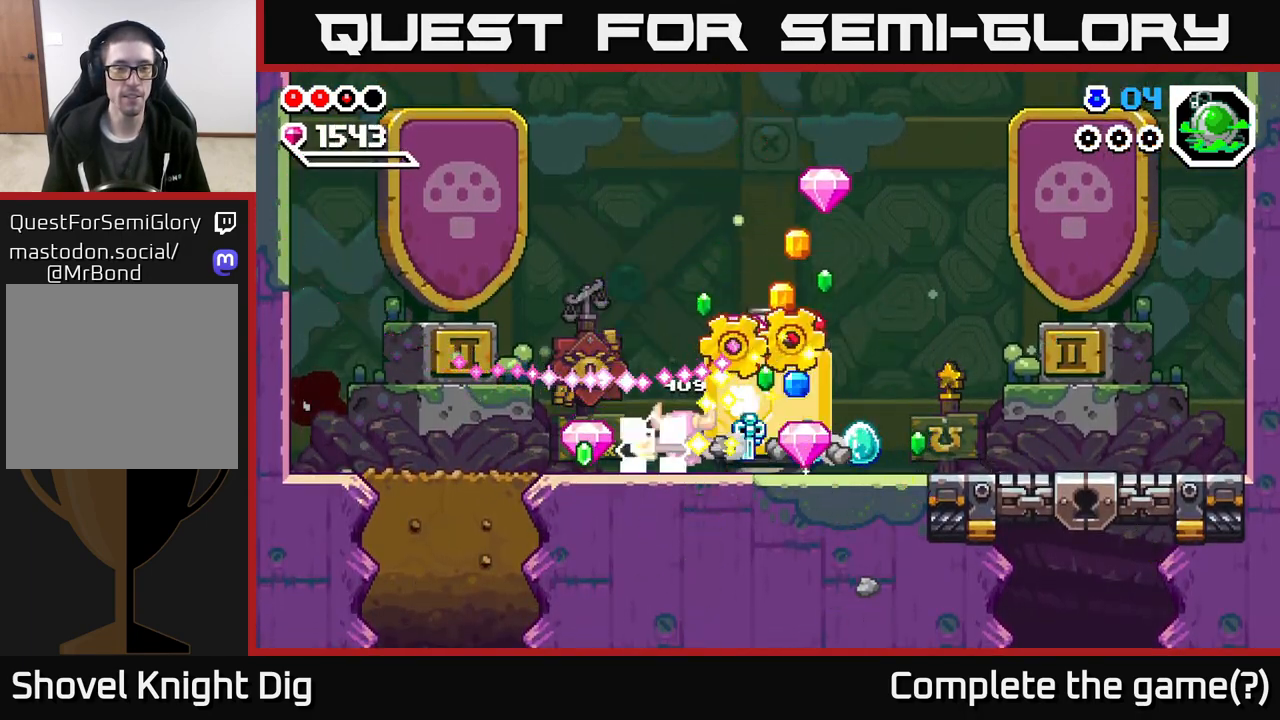
{"buttons": [], "left_stick": "right", "right_stick": "center", "events": [[250, "left_stick", "down-right"], [300, "left_stick", "right"]]}
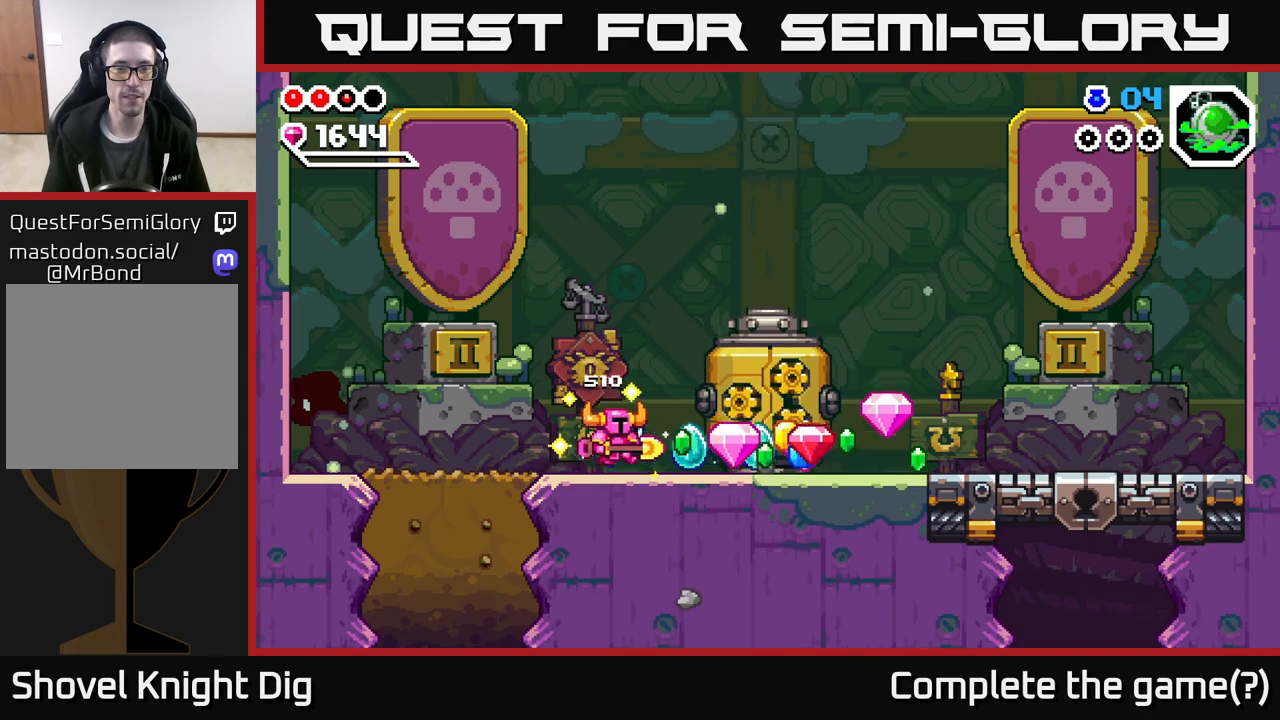
{"buttons": [], "left_stick": "right", "right_stick": "center", "events": []}
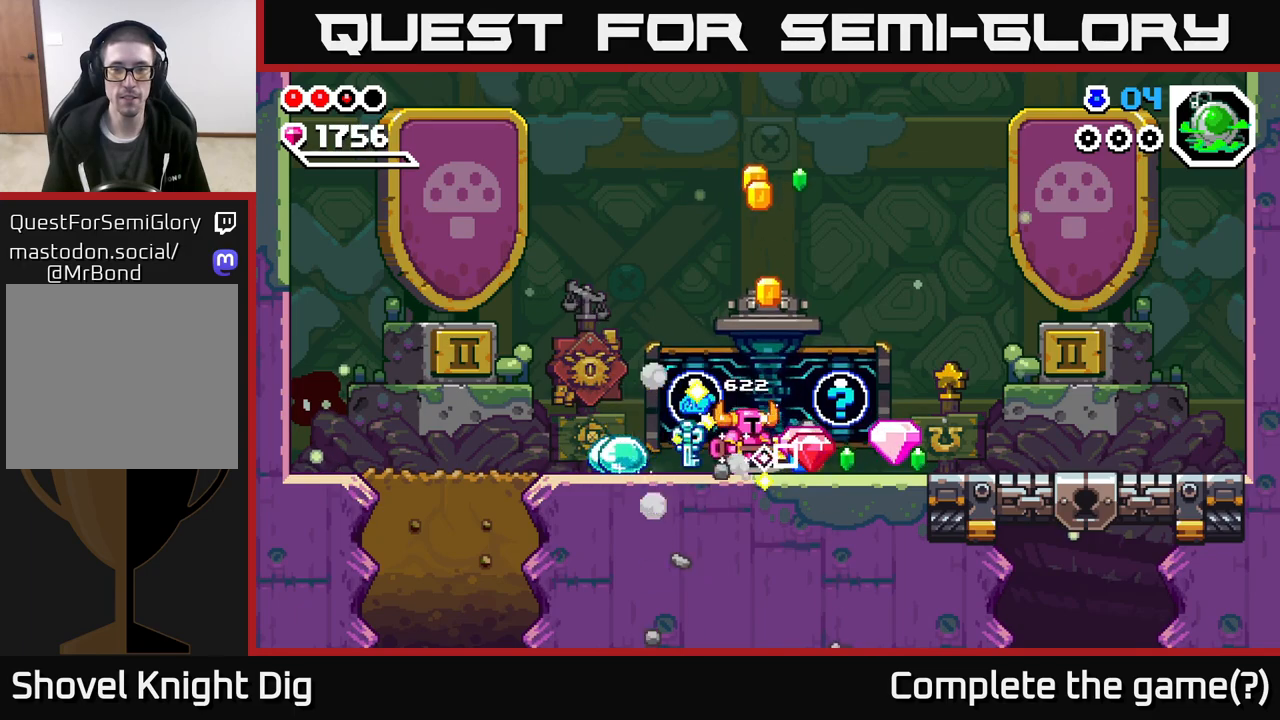
{"buttons": [], "left_stick": "right", "right_stick": "center", "events": []}
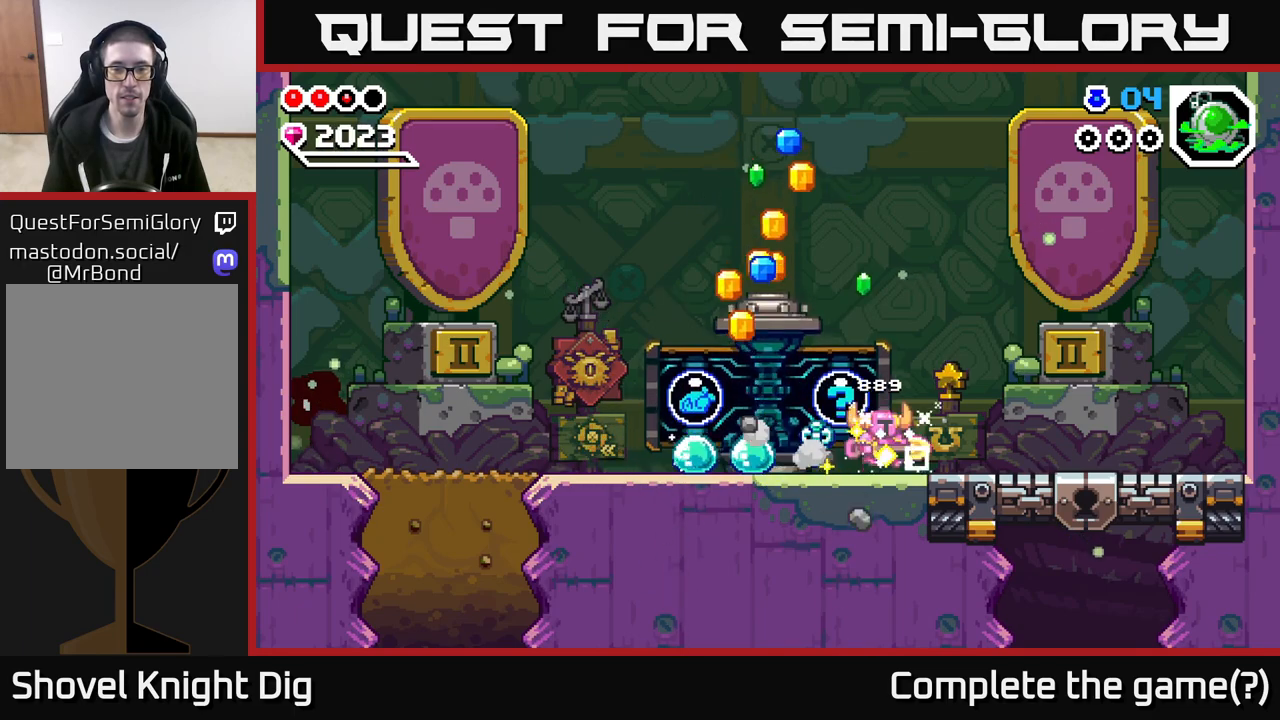
{"buttons": ["X"], "left_stick": "center", "right_stick": "center", "events": [[50, "left_stick", "left"], [83, "X", "down"], [183, "left_stick", "center"], [200, "X", "up"], [267, "X", "down"], [367, "X", "up"], [433, "X", "down"]]}
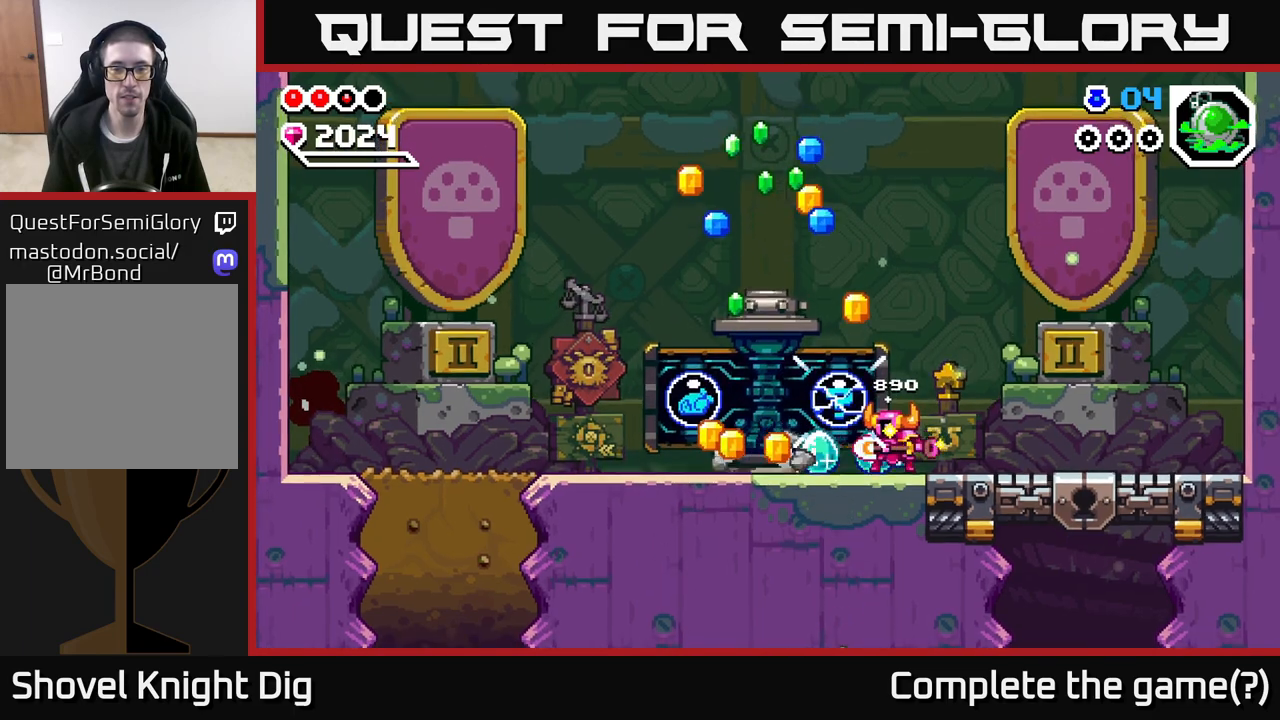
{"buttons": [], "left_stick": "left", "right_stick": "center", "events": [[67, "X", "up"], [283, "left_stick", "left"]]}
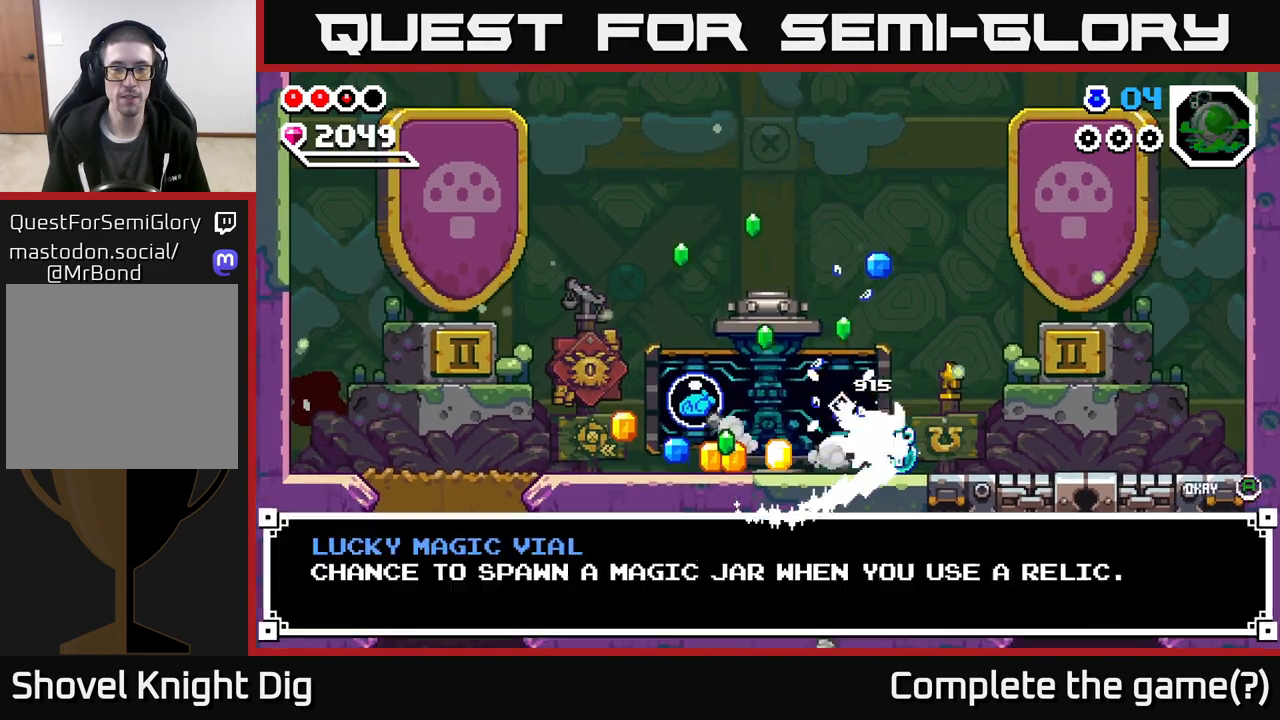
{"buttons": [], "left_stick": "center", "right_stick": "center", "events": [[467, "left_stick", "center"]]}
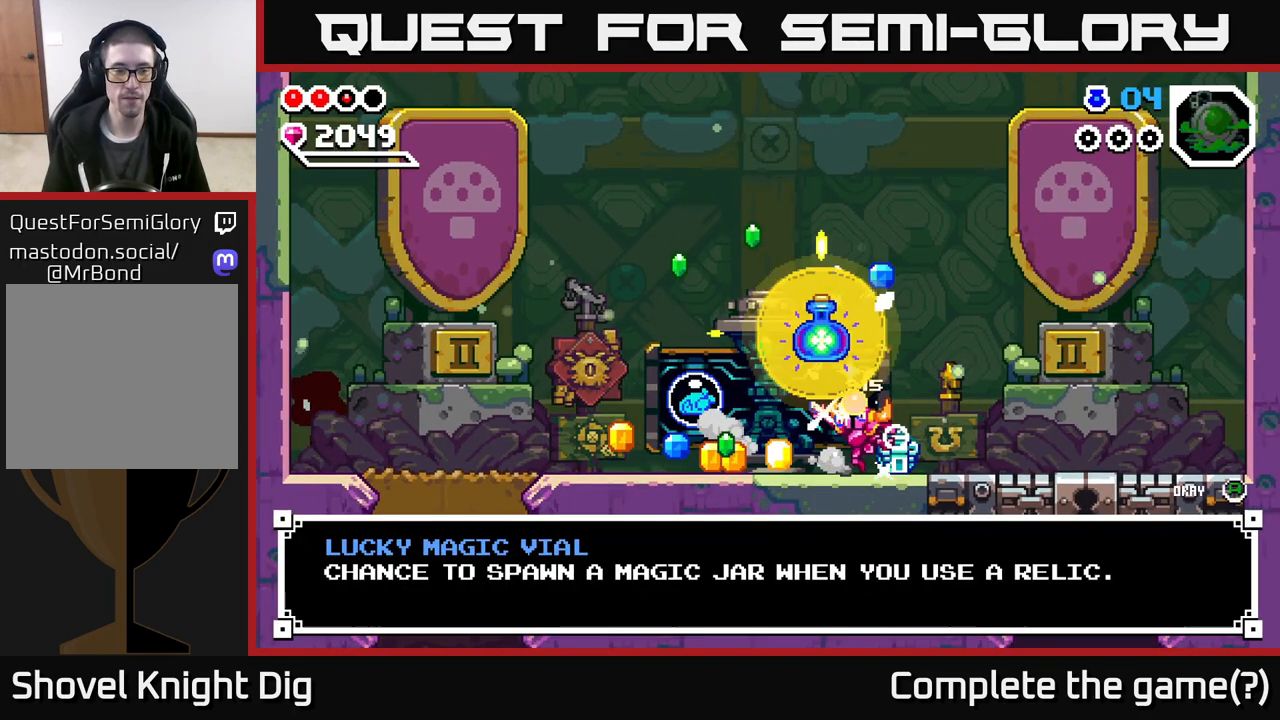
{"buttons": ["A"], "left_stick": "center", "right_stick": "center", "events": [[133, "A", "down"], [233, "A", "up"], [317, "A", "down"], [383, "A", "up"], [483, "A", "down"]]}
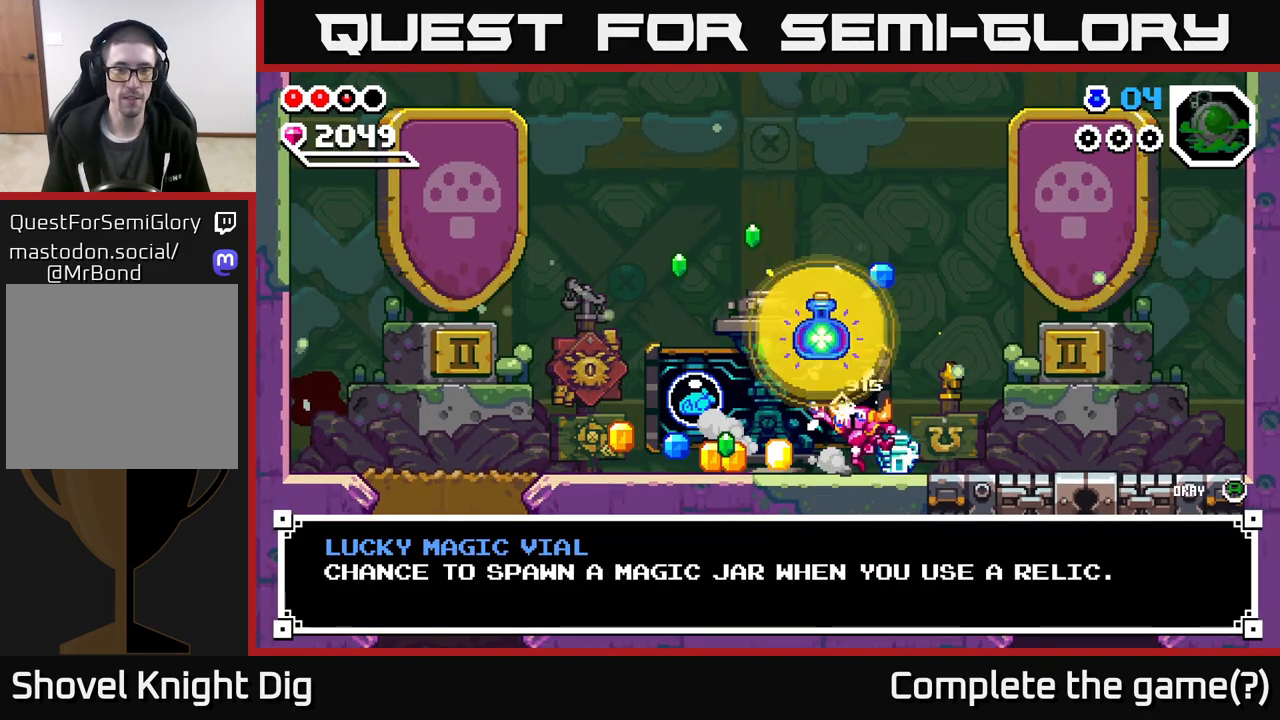
{"buttons": [], "left_stick": "left", "right_stick": "center", "events": [[50, "left_stick", "left"], [83, "A", "up"]]}
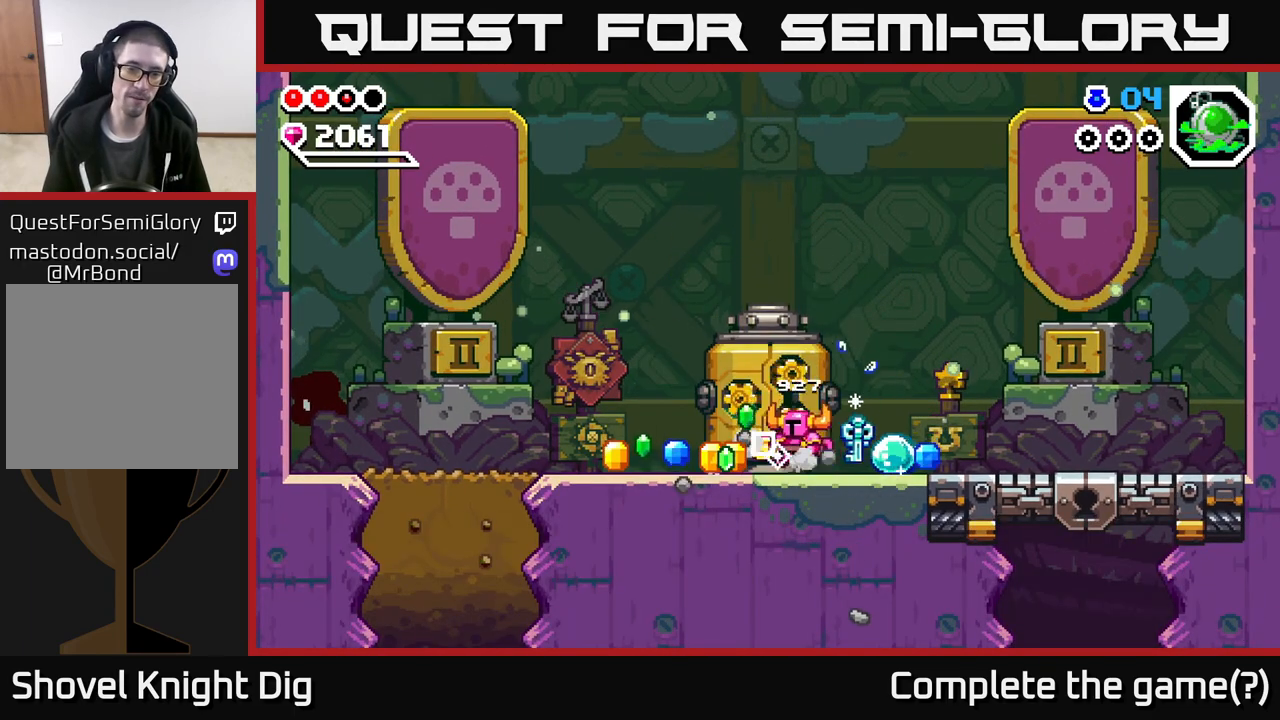
{"buttons": [], "left_stick": "down-left", "right_stick": "center", "events": [[150, "left_stick", "down-left"]]}
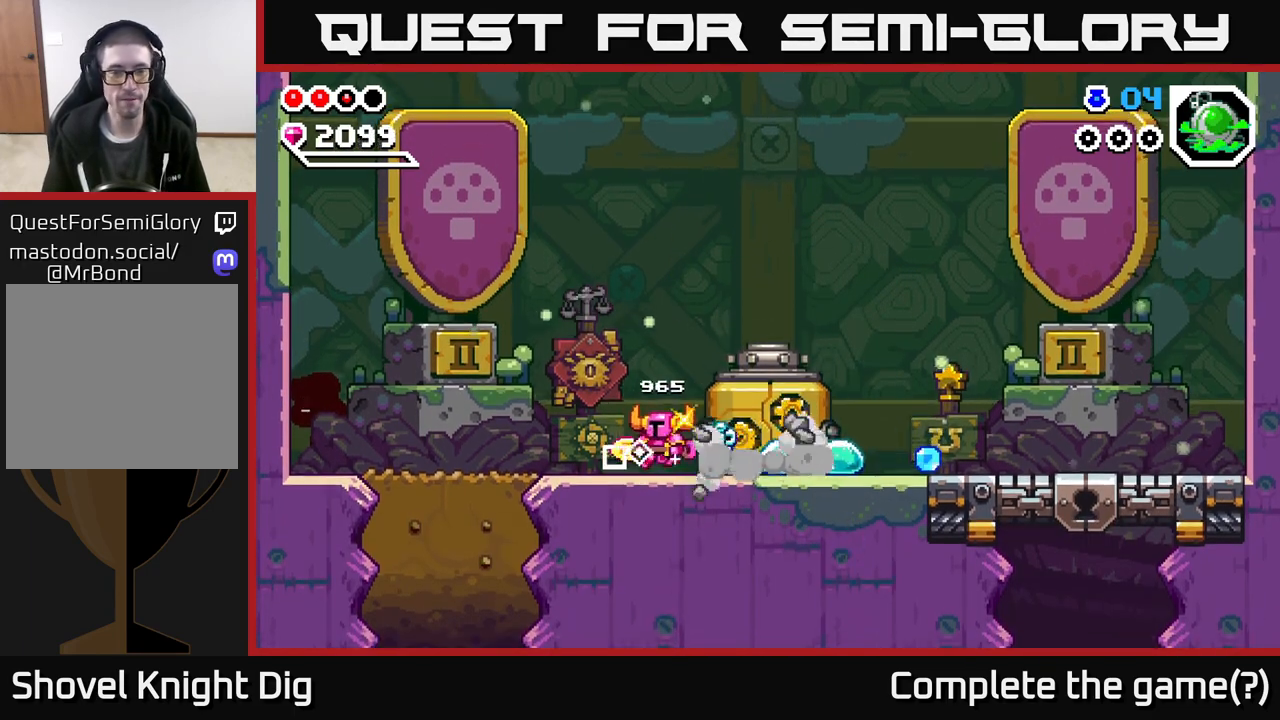
{"buttons": [], "left_stick": "right", "right_stick": "center", "events": [[133, "left_stick", "right"]]}
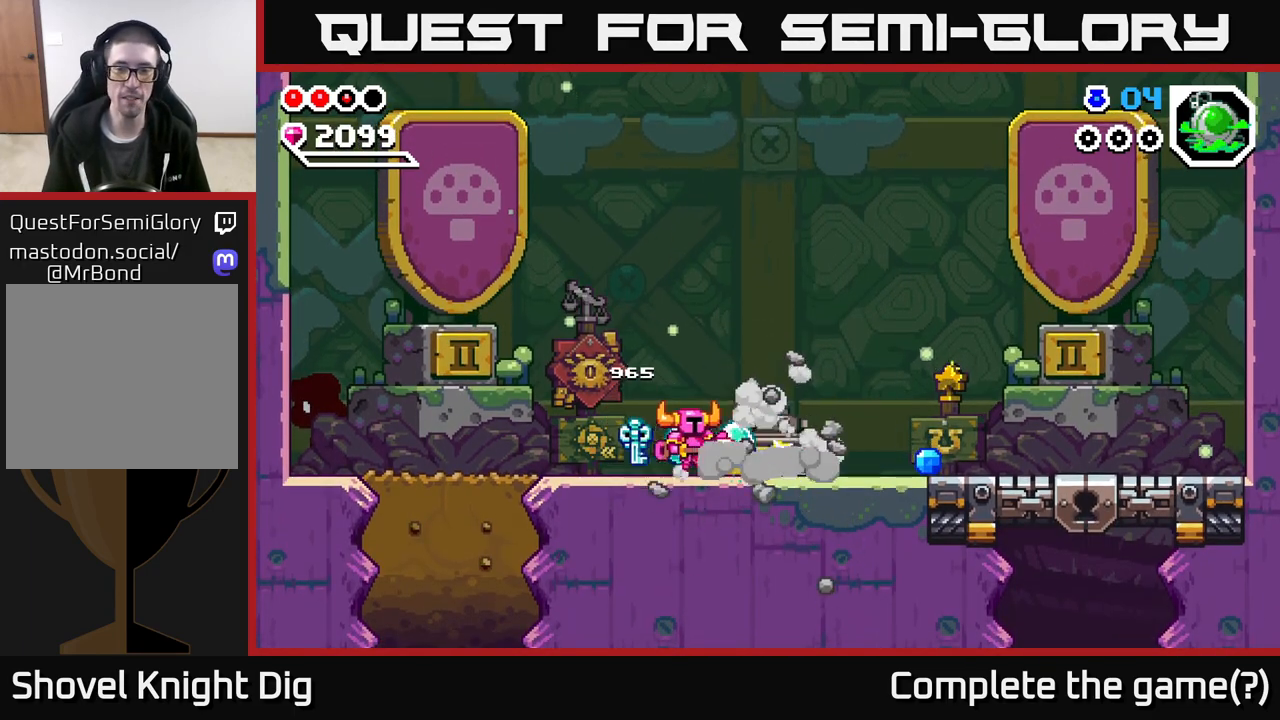
{"buttons": [], "left_stick": "right", "right_stick": "center", "events": []}
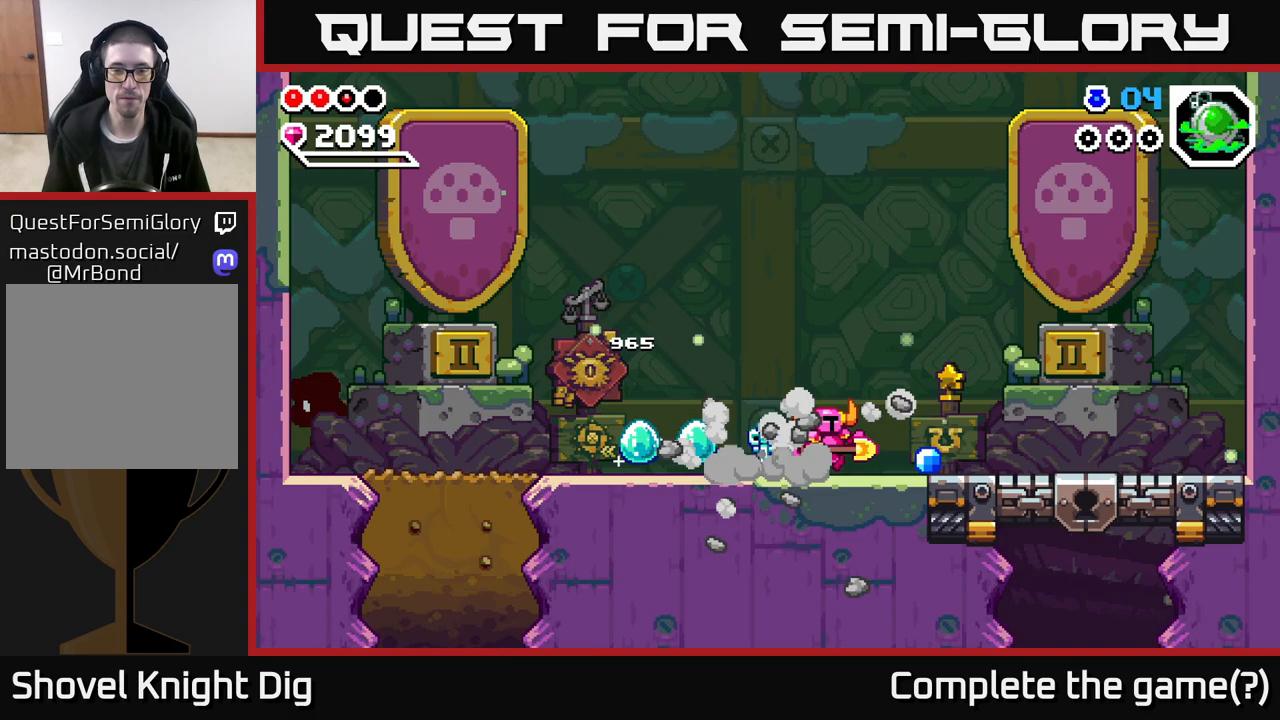
{"buttons": [], "left_stick": "right", "right_stick": "center", "events": []}
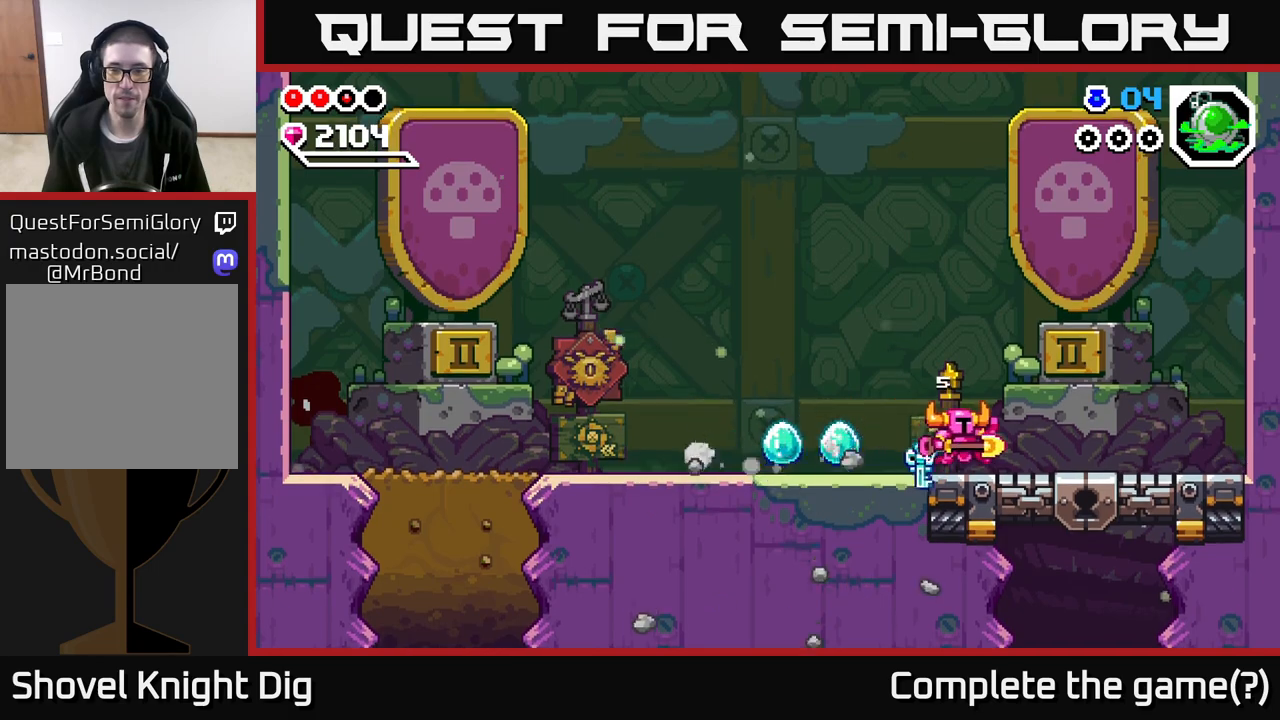
{"buttons": [], "left_stick": "left", "right_stick": "center", "events": [[283, "left_stick", "left"]]}
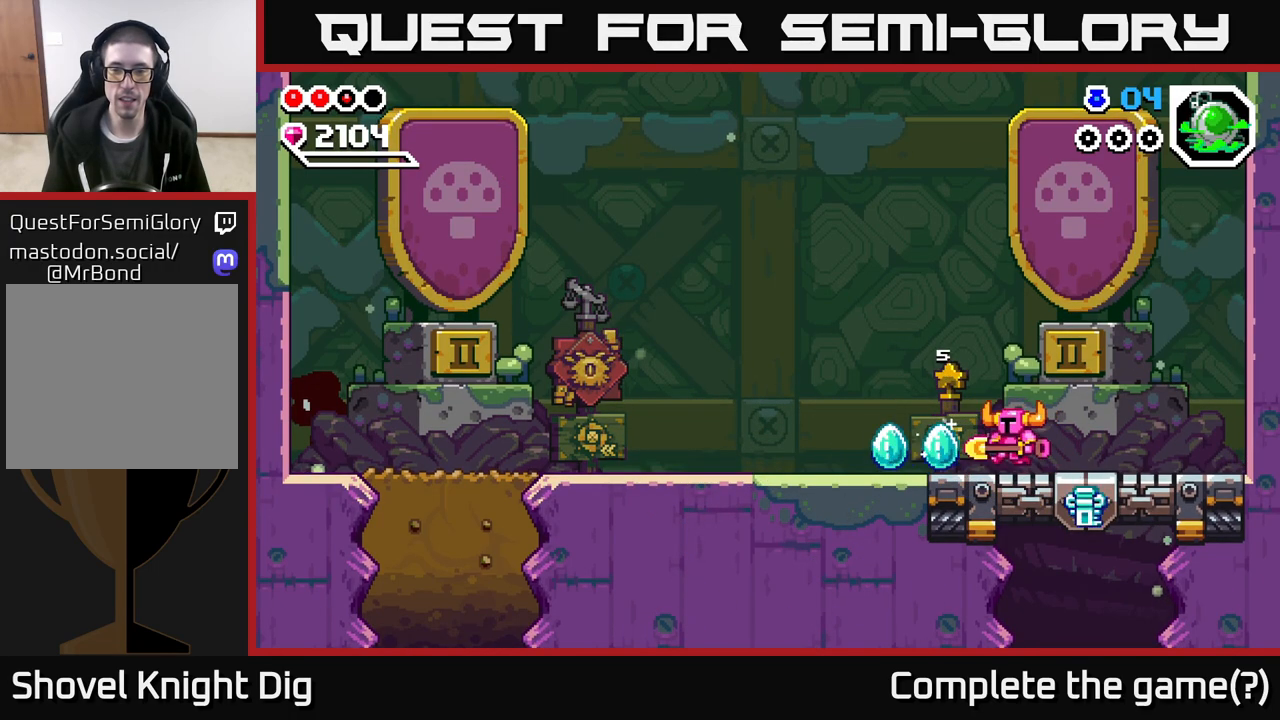
{"buttons": [], "left_stick": "right", "right_stick": "center", "events": [[50, "left_stick", "down-left"], [367, "left_stick", "right"]]}
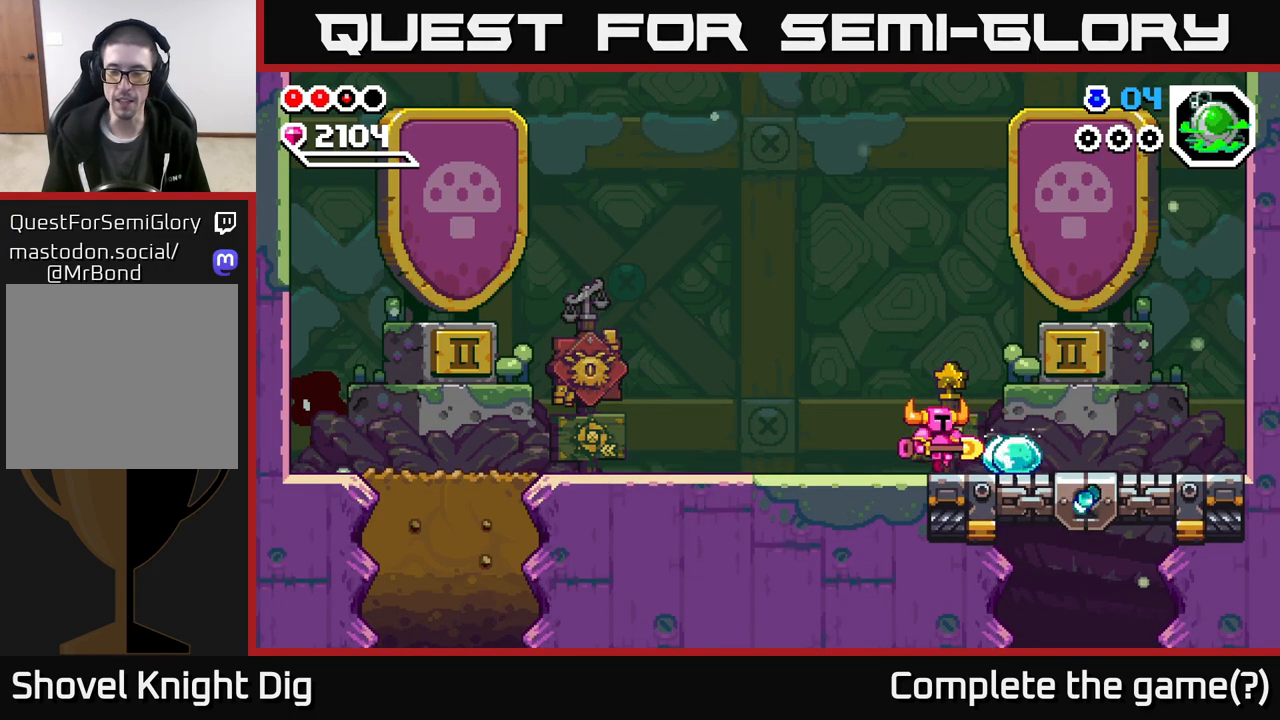
{"buttons": ["A"], "left_stick": "right", "right_stick": "center", "events": [[33, "left_stick", "center"], [117, "left_stick", "right"], [200, "A", "down"]]}
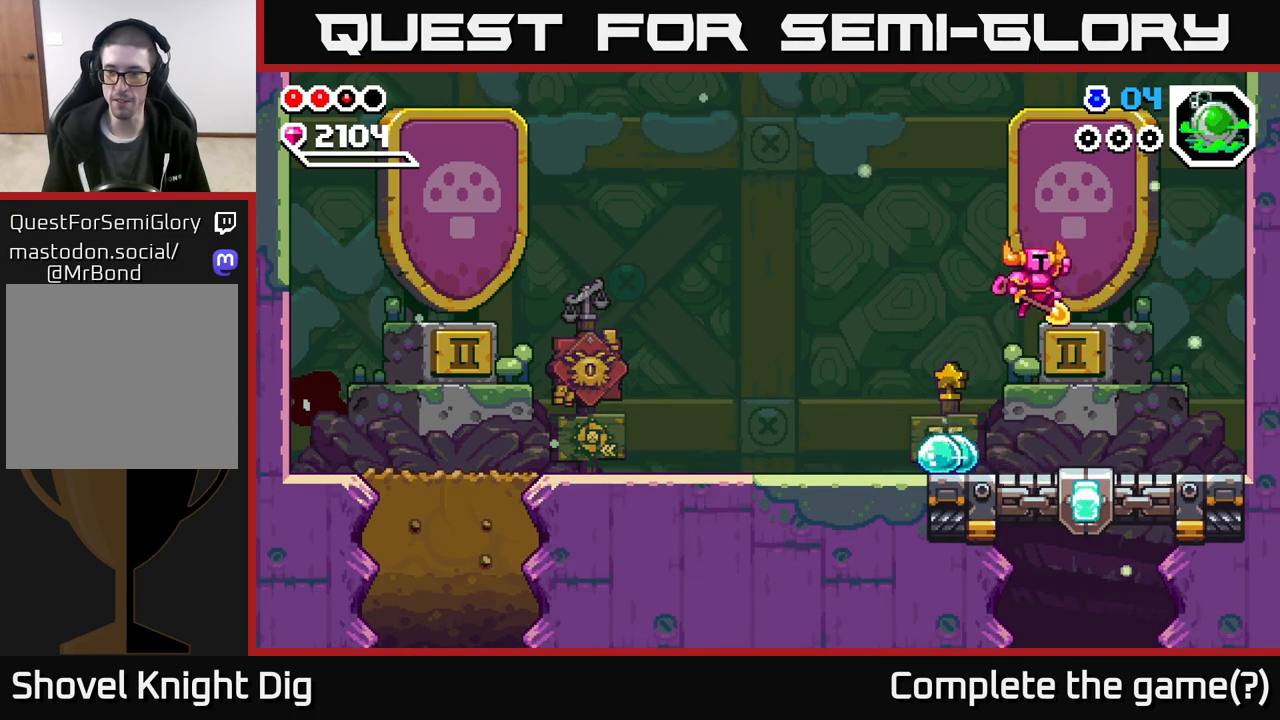
{"buttons": [], "left_stick": "down", "right_stick": "center", "events": [[33, "A", "up"], [150, "left_stick", "center"], [433, "left_stick", "down"]]}
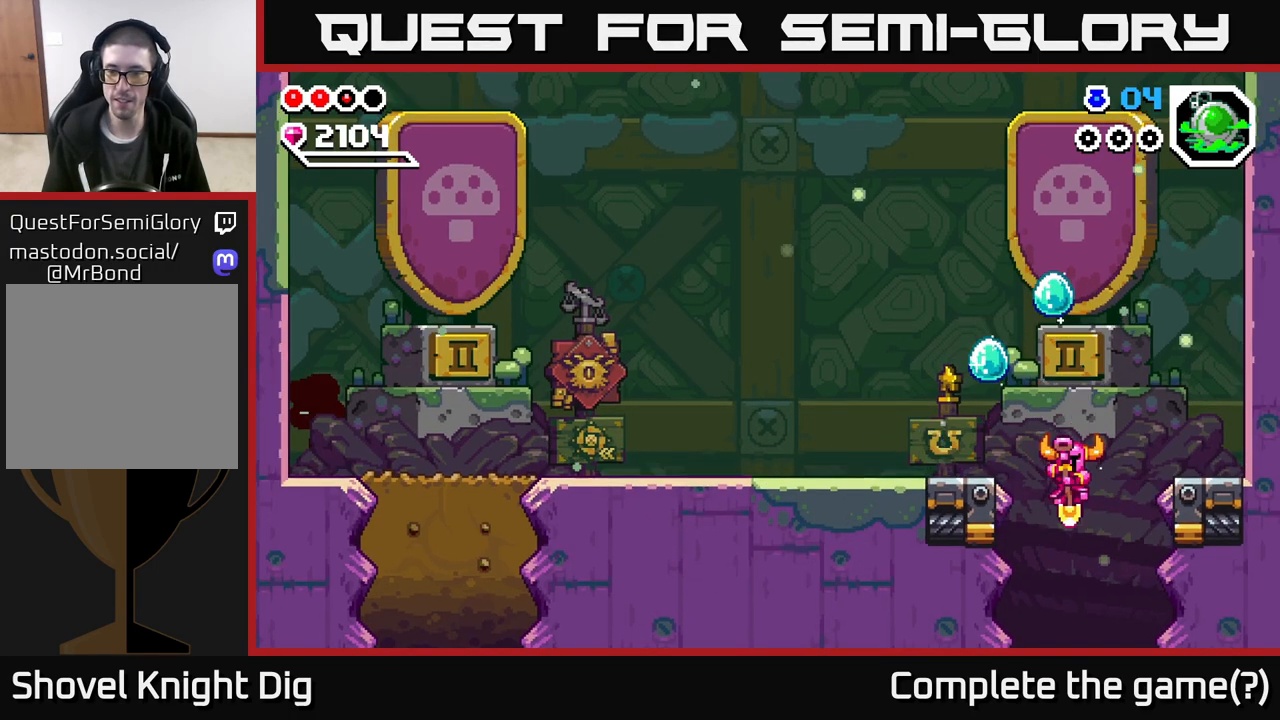
{"buttons": [], "left_stick": "down", "right_stick": "center", "events": []}
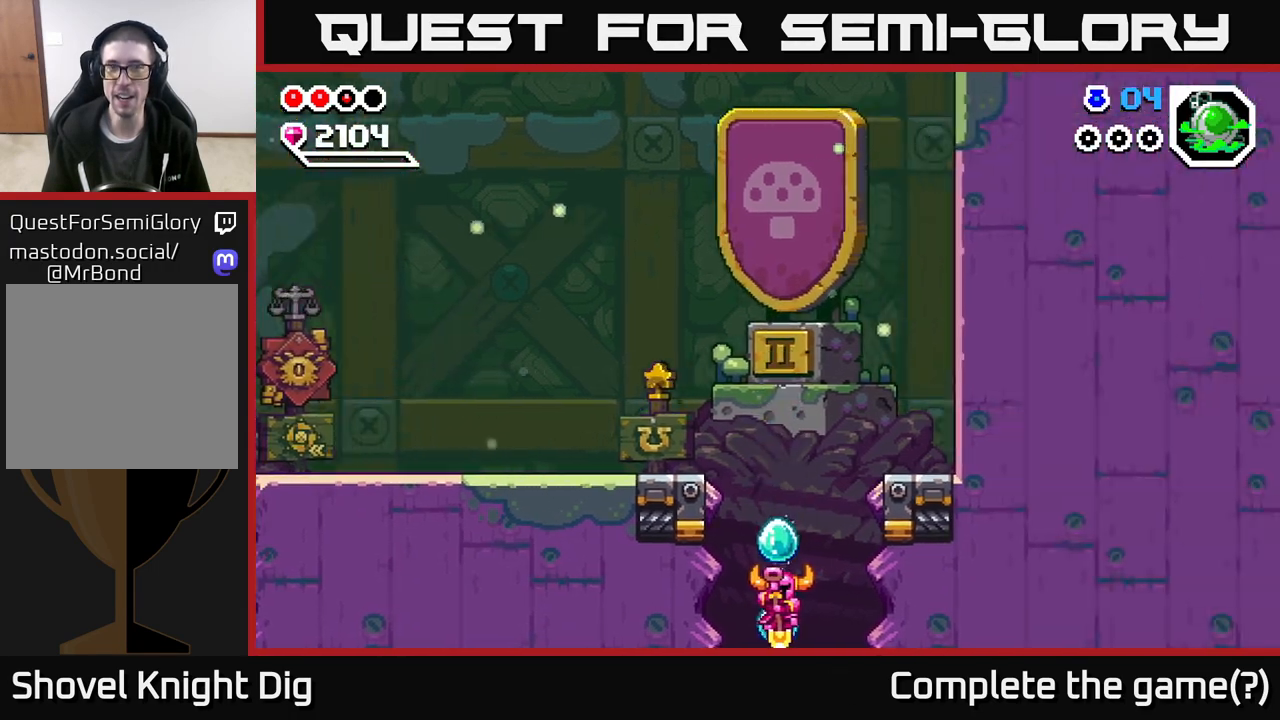
{"buttons": [], "left_stick": "center", "right_stick": "center", "events": [[350, "left_stick", "center"]]}
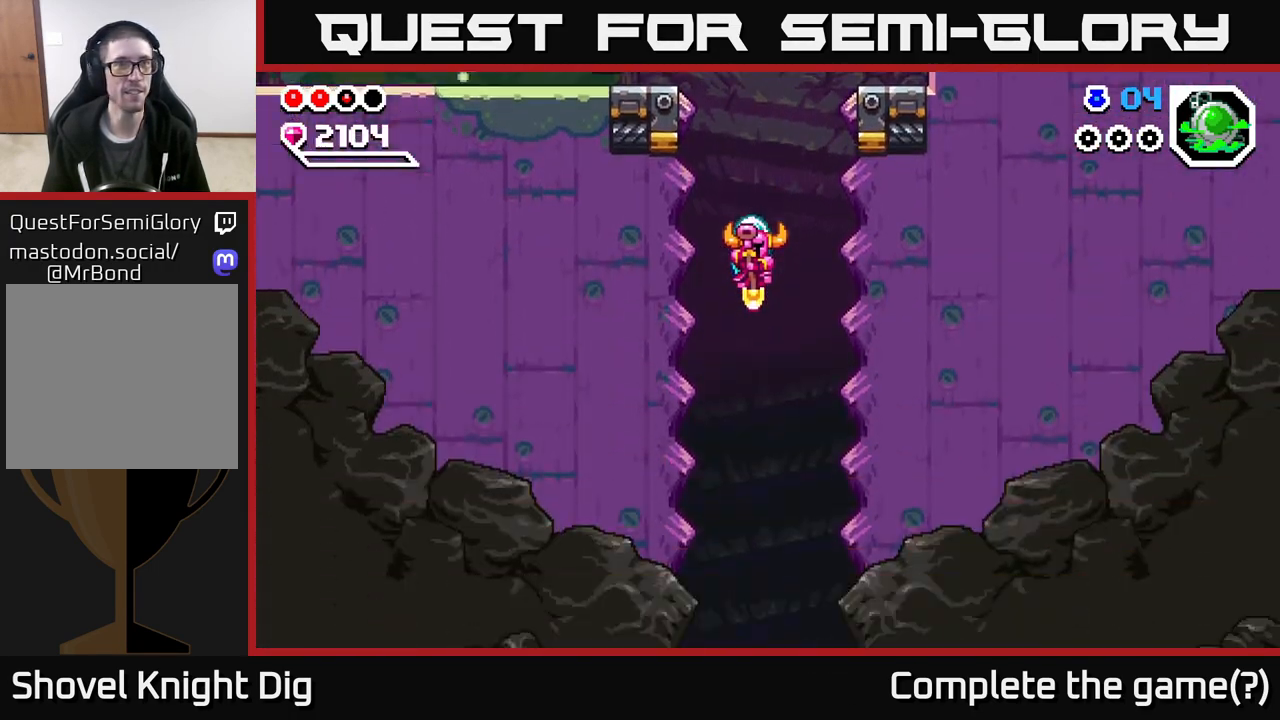
{"buttons": [], "left_stick": "center", "right_stick": "center", "events": []}
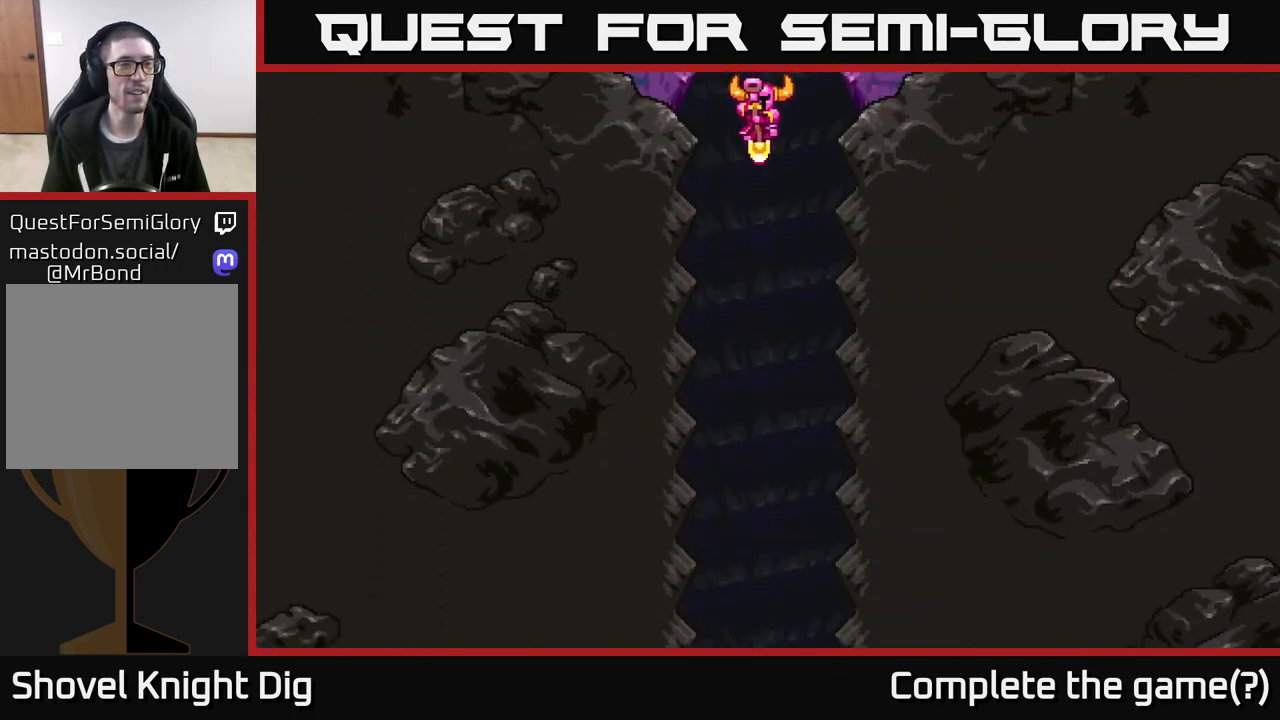
{"buttons": [], "left_stick": "center", "right_stick": "center", "events": []}
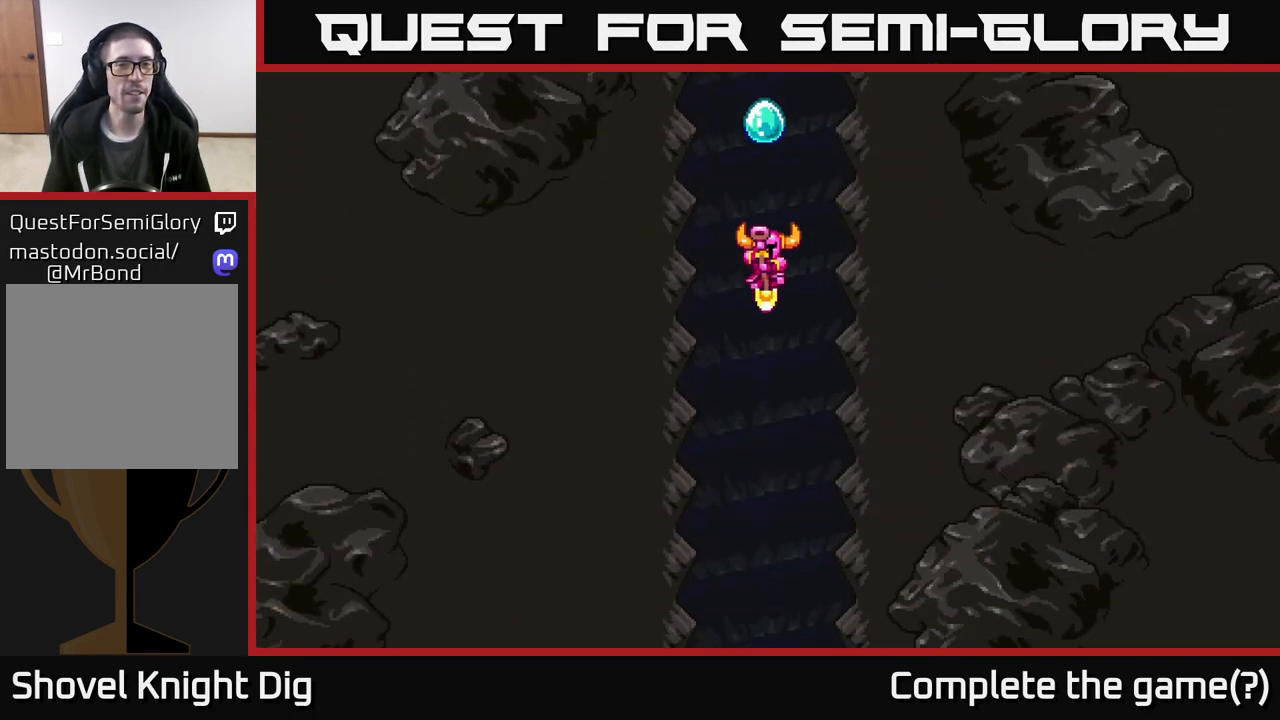
{"buttons": [], "left_stick": "center", "right_stick": "center", "events": []}
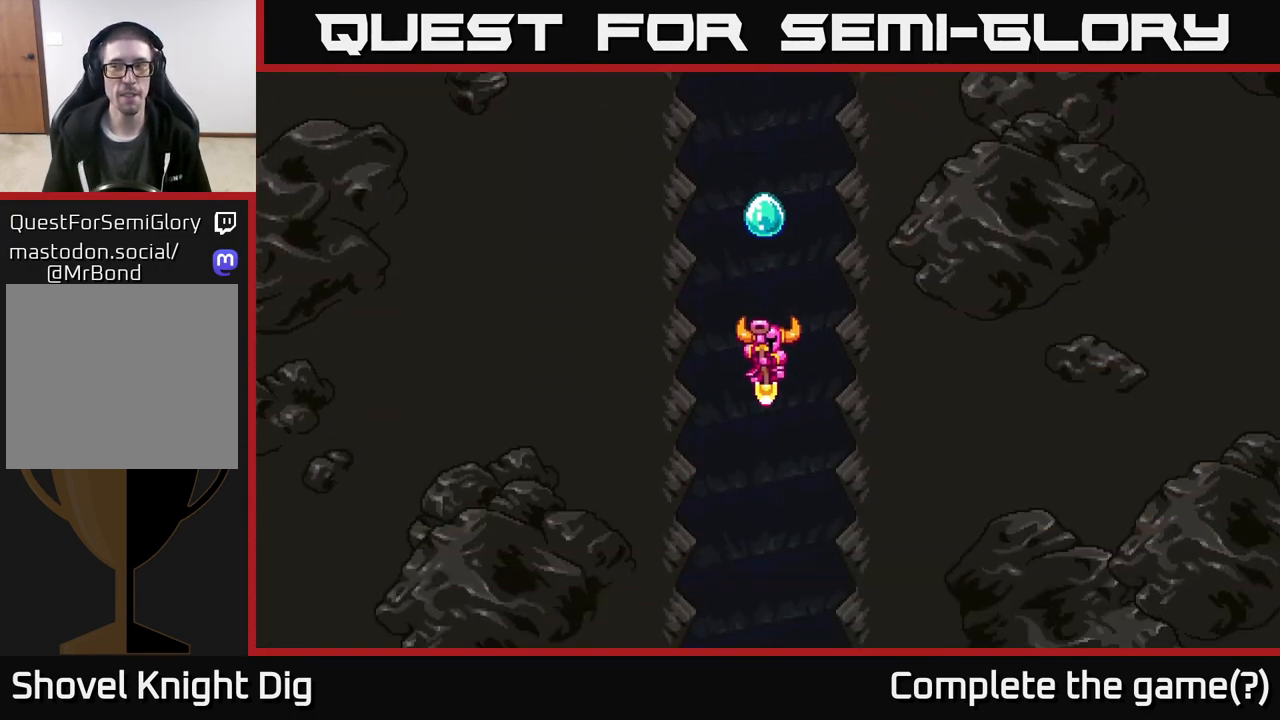
{"buttons": [], "left_stick": "center", "right_stick": "center", "events": []}
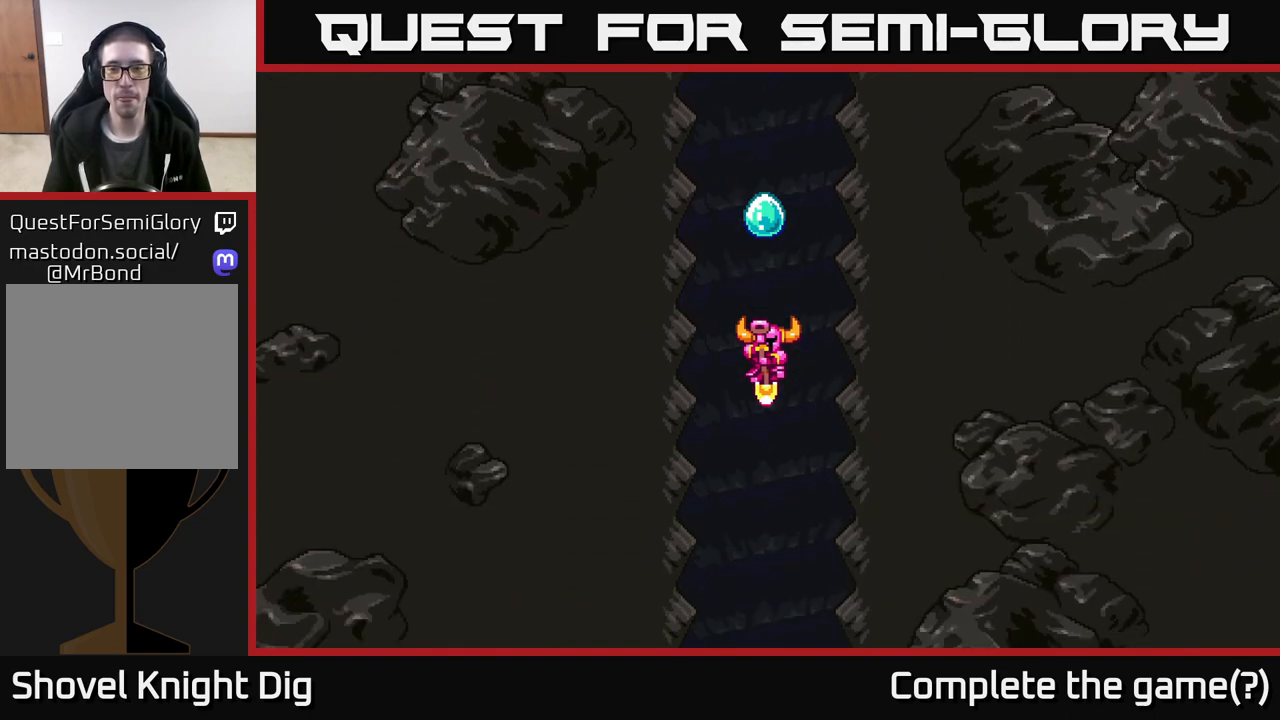
{"buttons": [], "left_stick": "center", "right_stick": "center", "events": []}
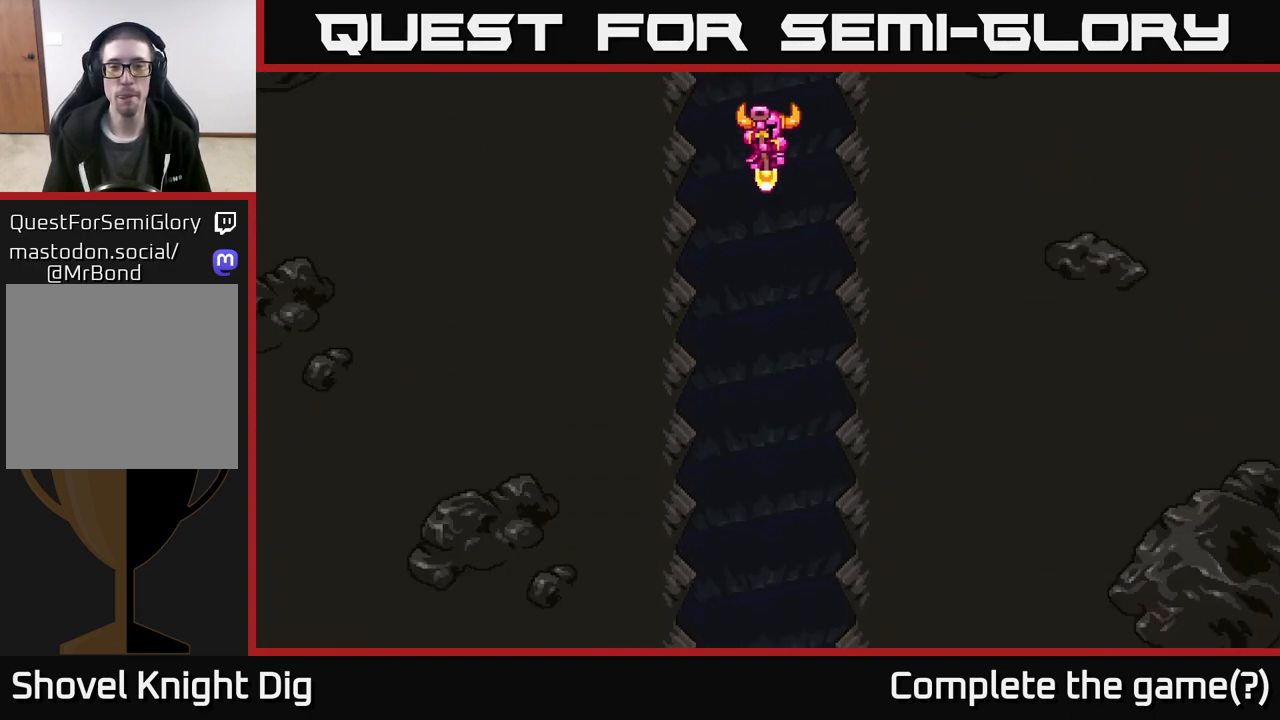
{"buttons": [], "left_stick": "center", "right_stick": "center", "events": []}
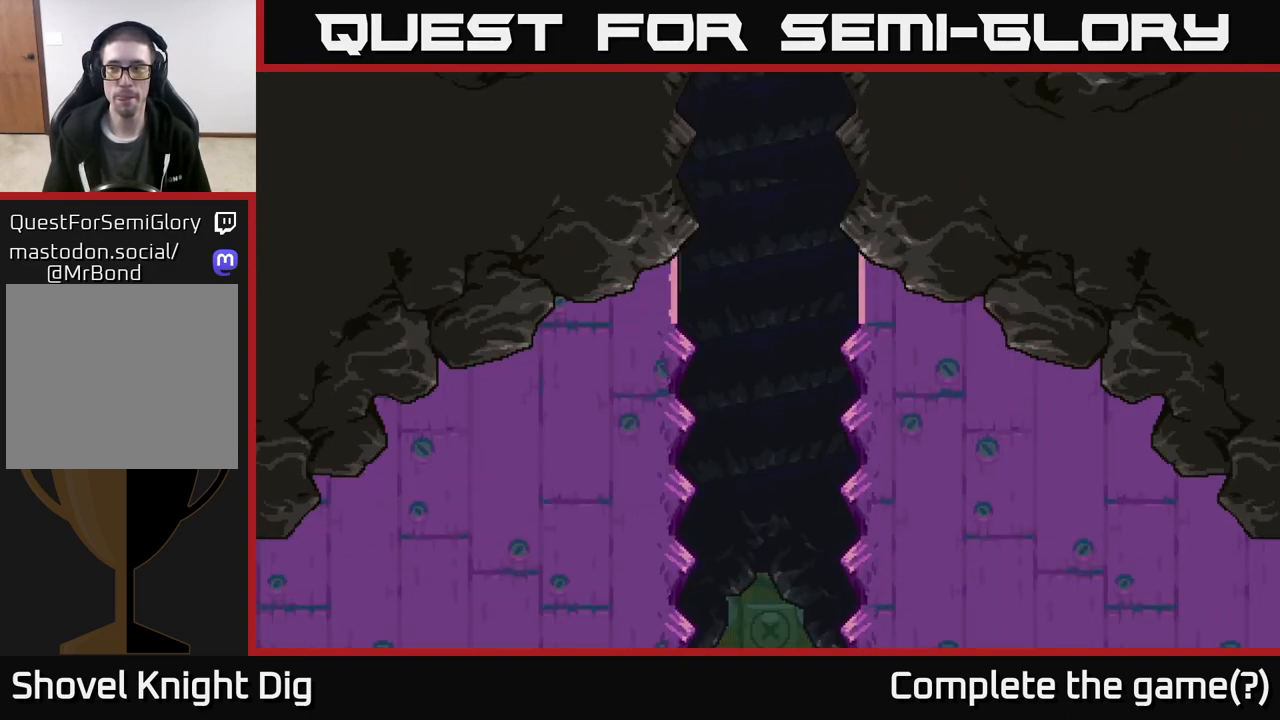
{"buttons": [], "left_stick": "center", "right_stick": "center", "events": []}
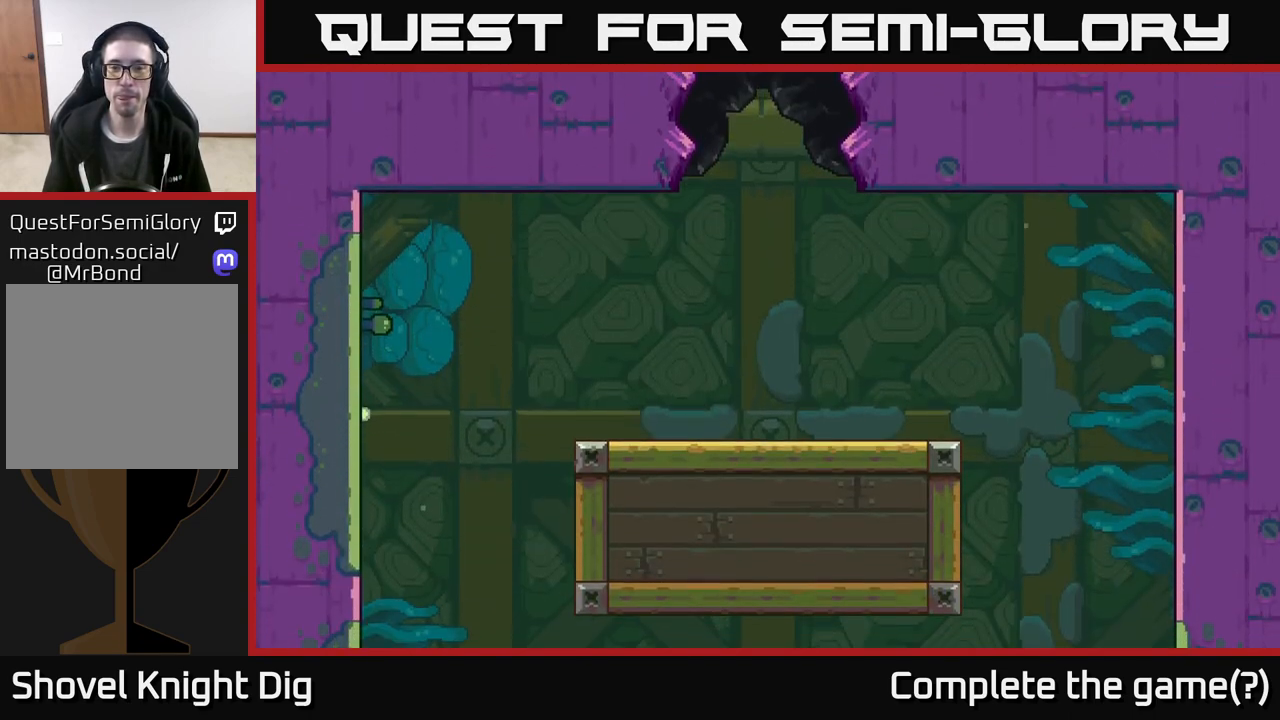
{"buttons": [], "left_stick": "right", "right_stick": "center", "events": [[450, "left_stick", "right"]]}
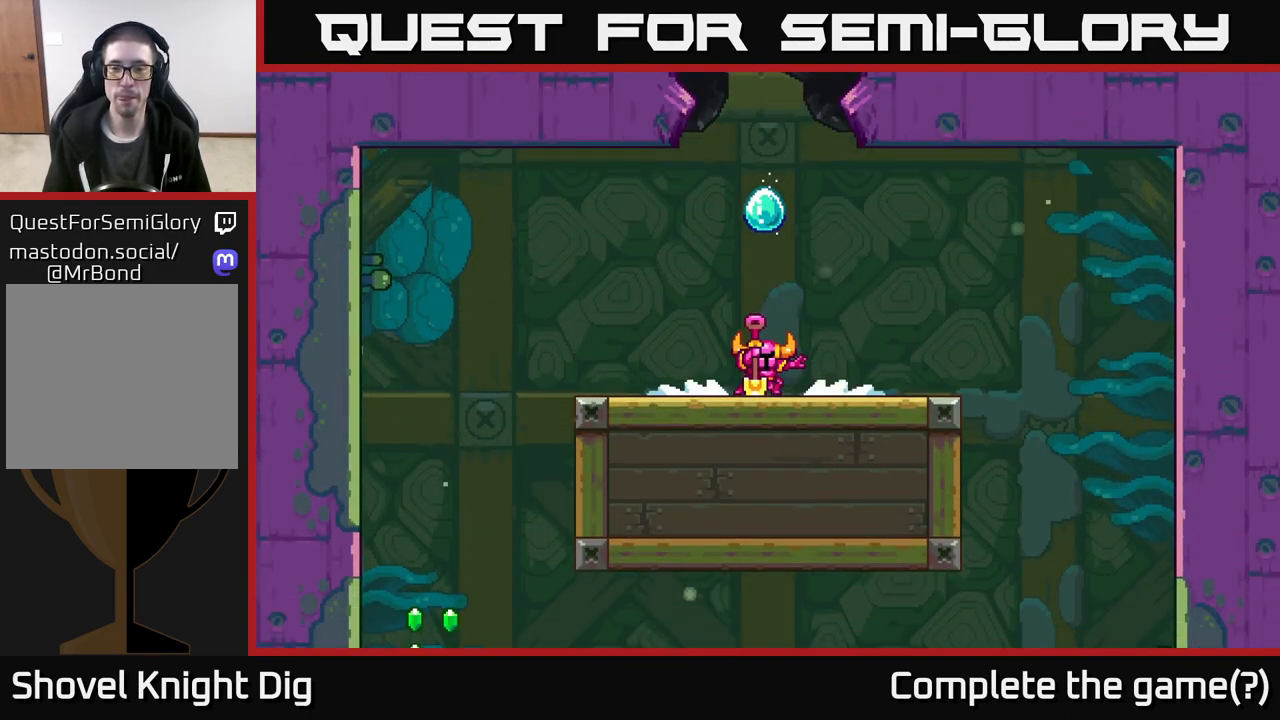
{"buttons": [], "left_stick": "left", "right_stick": "center", "events": [[183, "left_stick", "center"], [417, "left_stick", "left"]]}
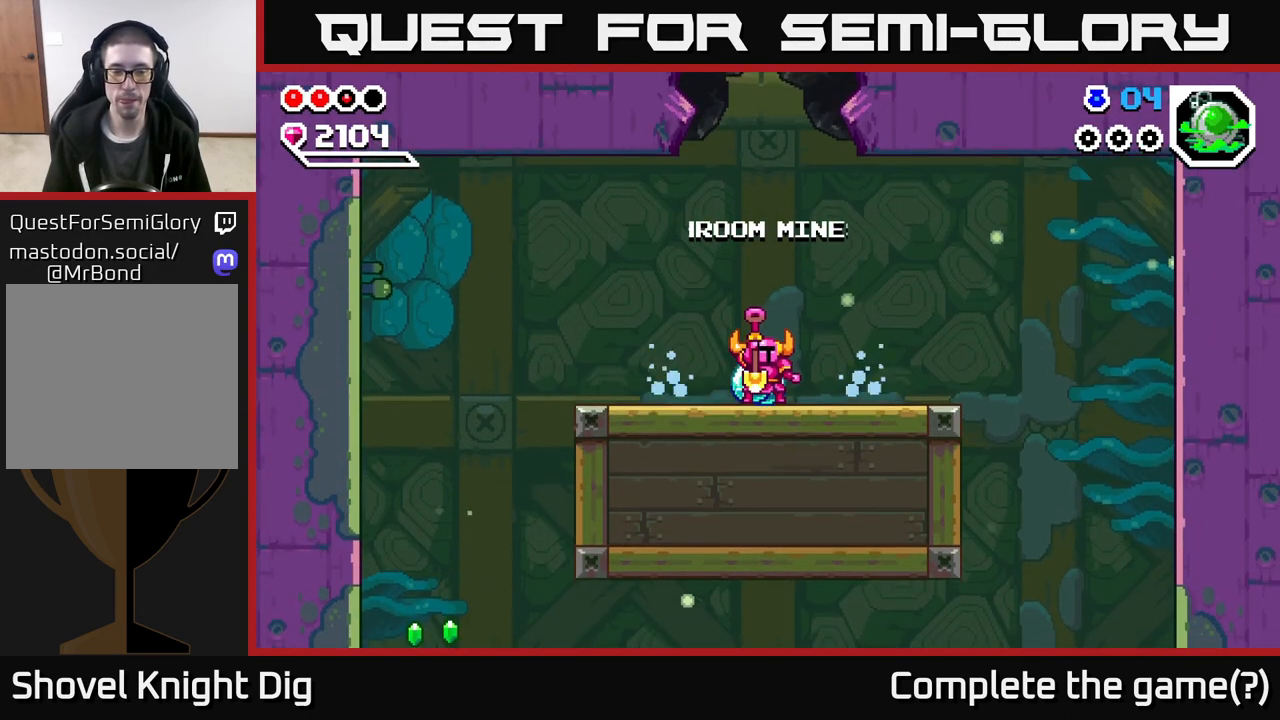
{"buttons": ["A"], "left_stick": "left", "right_stick": "center", "events": [[250, "A", "down"], [333, "A", "up"], [433, "A", "down"]]}
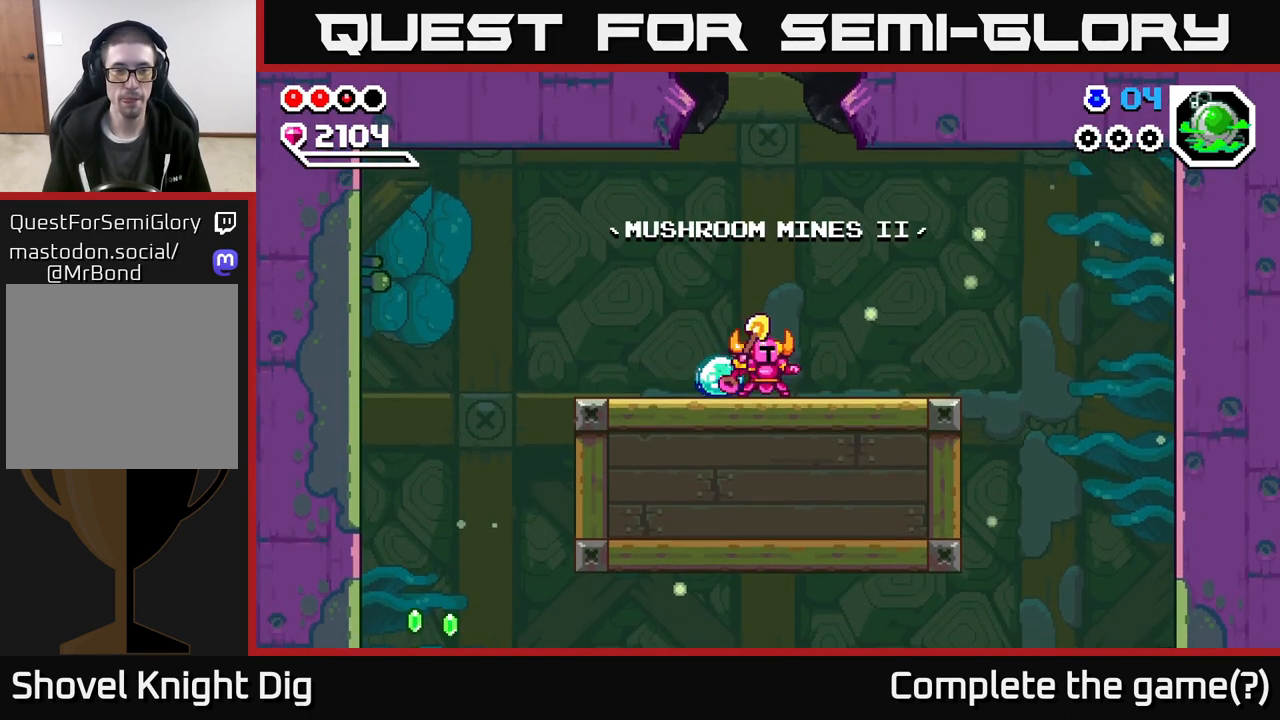
{"buttons": [], "left_stick": "left", "right_stick": "center", "events": [[33, "A", "up"], [133, "A", "down"], [250, "A", "up"], [350, "A", "down"], [467, "A", "up"]]}